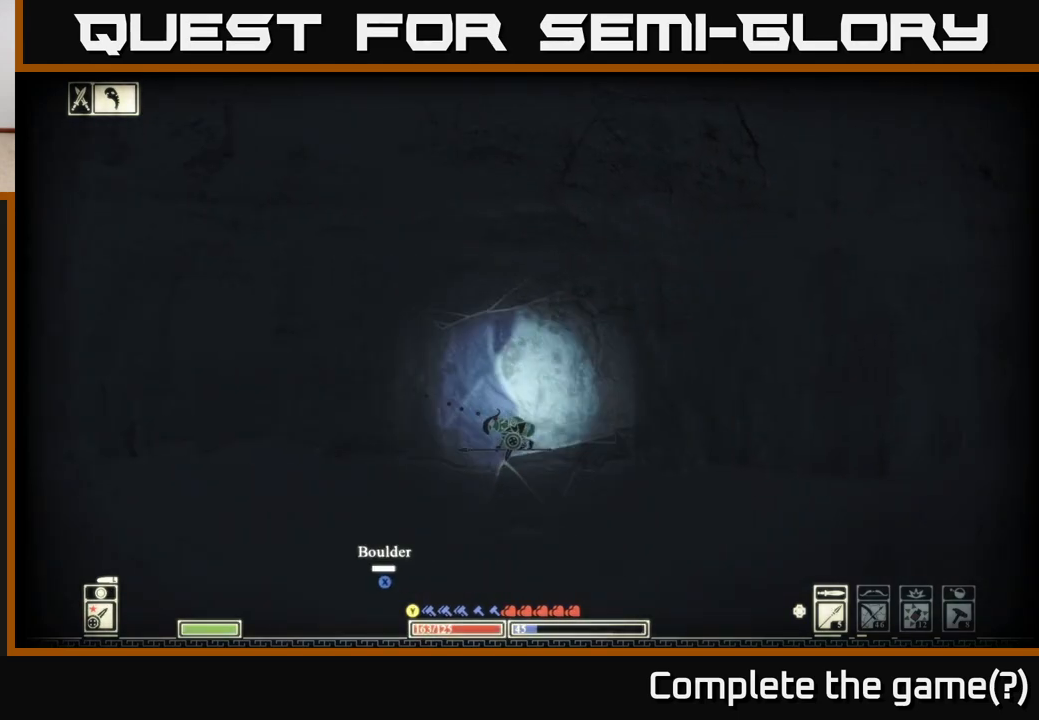
Gameplay with a controller (Xbox layout); each line is a JSON object with the inputs held at the frame after it. "events" lists button and stick changes between this image and that frame as [ms after this image, input, new state], when the widget could be followed in between.
{"buttons": [], "left_stick": "center", "right_stick": "center", "events": [[150, "A", "down"], [250, "A", "up"], [350, "left_stick", "up-left"], [500, "left_stick", "center"]]}
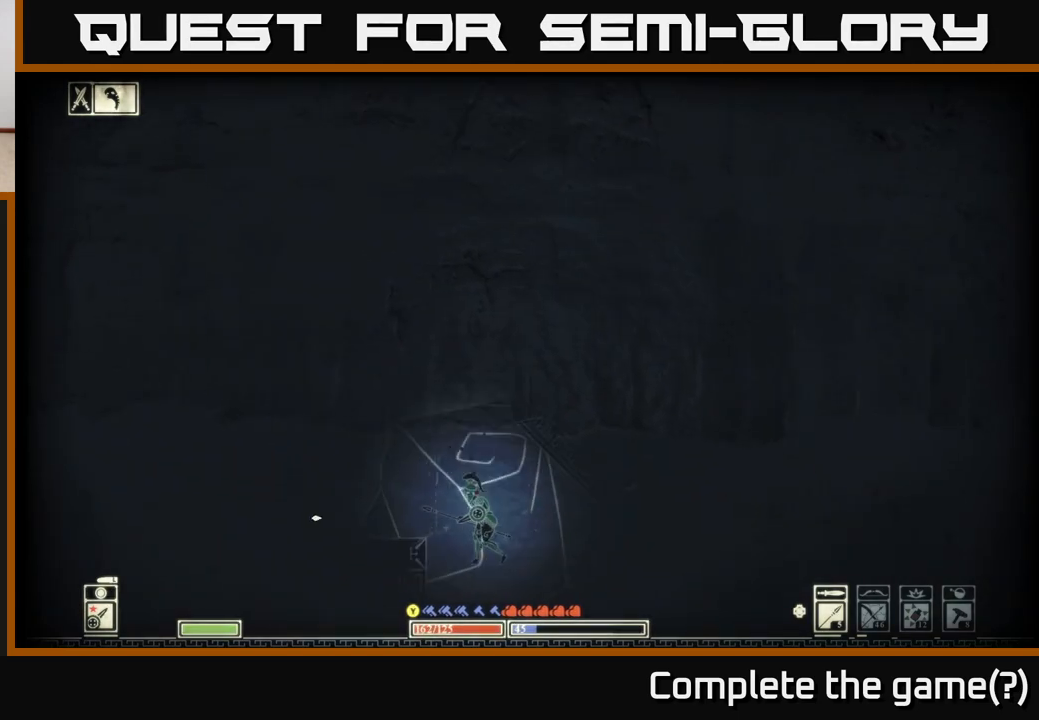
{"buttons": ["A"], "left_stick": "left", "right_stick": "center", "events": [[83, "left_stick", "left"], [117, "right_stick", "left"], [250, "right_stick", "center"], [283, "left_stick", "center"], [350, "A", "down"], [367, "left_stick", "left"]]}
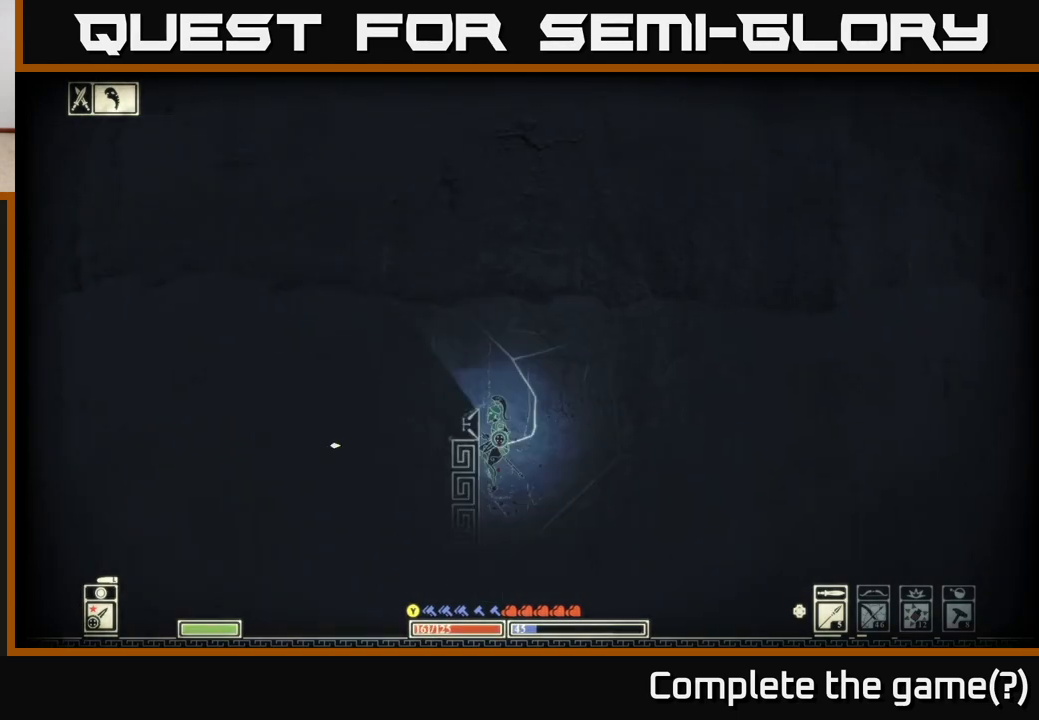
{"buttons": [], "left_stick": "left", "right_stick": "center", "events": [[183, "A", "up"], [267, "A", "down"], [450, "A", "up"]]}
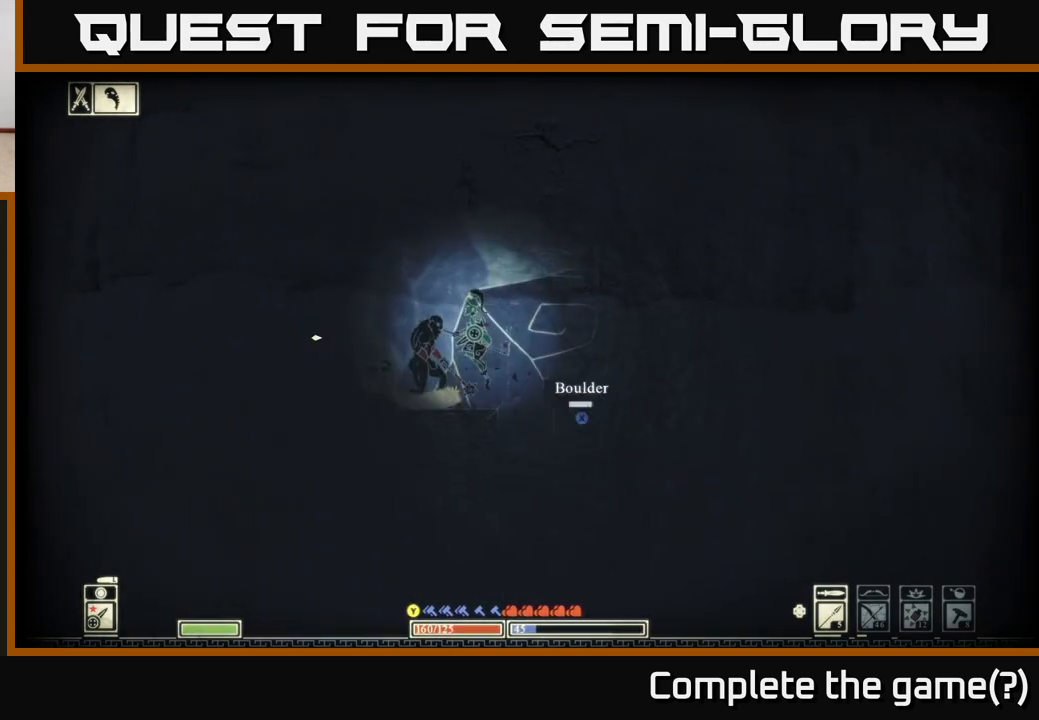
{"buttons": [], "left_stick": "left", "right_stick": "left", "events": [[50, "R2", "down"], [67, "right_stick", "left"], [83, "left_stick", "center"], [183, "R2", "up"], [250, "left_stick", "right"], [350, "left_stick", "left"]]}
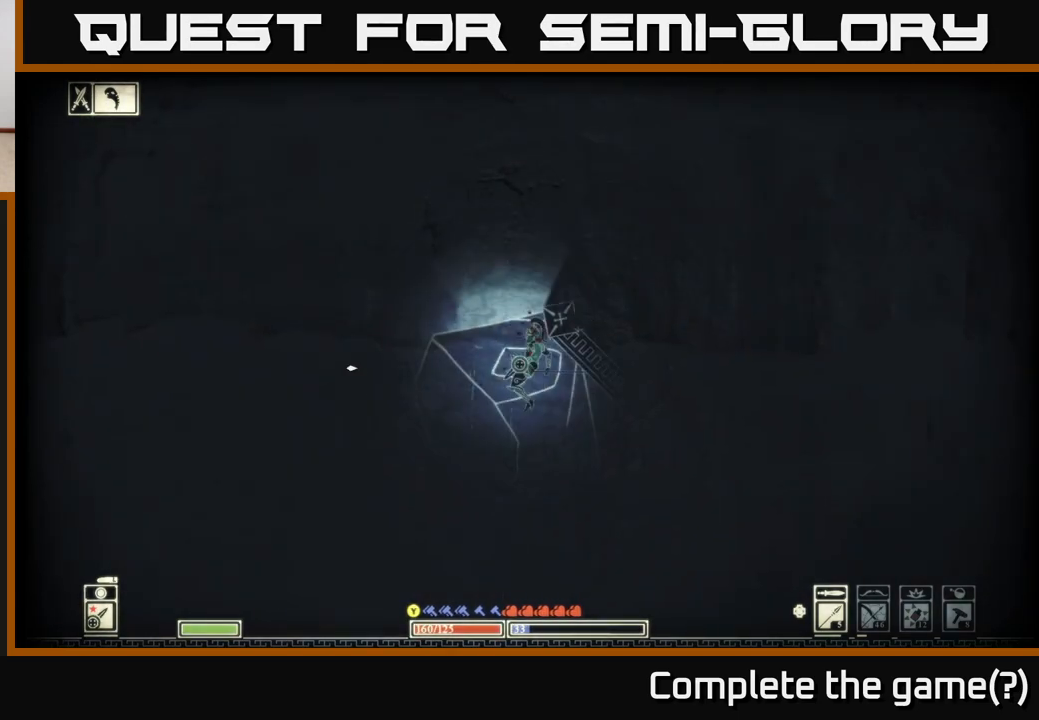
{"buttons": [], "left_stick": "right", "right_stick": "center", "events": [[267, "left_stick", "center"], [350, "right_stick", "center"], [433, "left_stick", "right"]]}
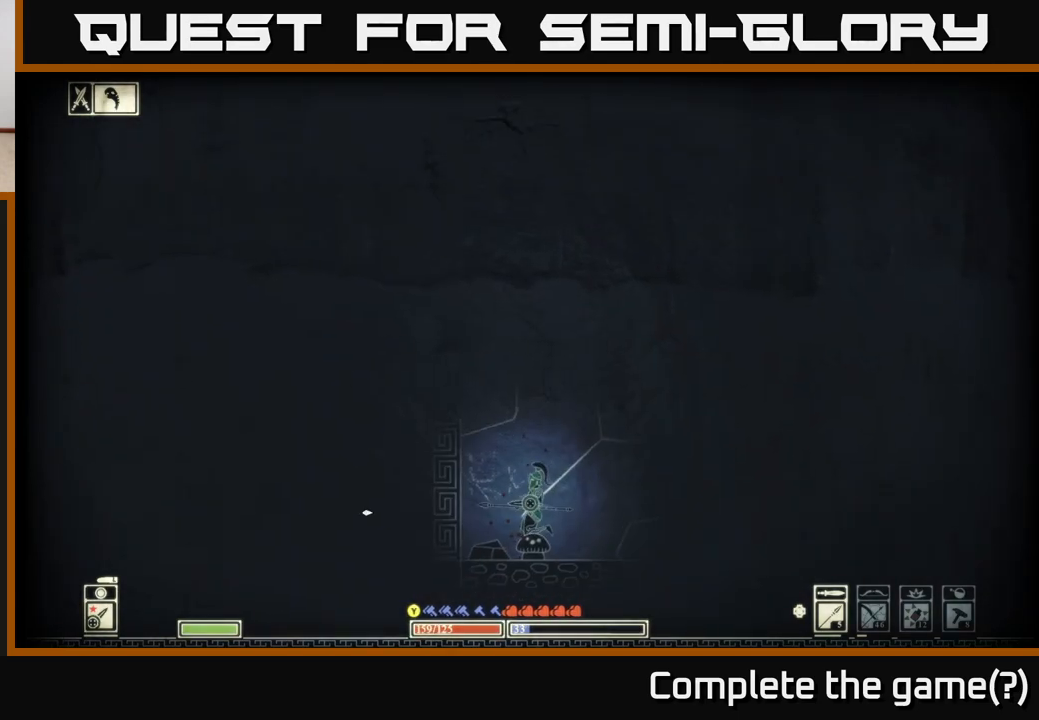
{"buttons": [], "left_stick": "center", "right_stick": "left", "events": [[17, "right_stick", "up-left"], [200, "R2", "down"], [267, "R2", "up"], [383, "left_stick", "center"], [383, "right_stick", "left"]]}
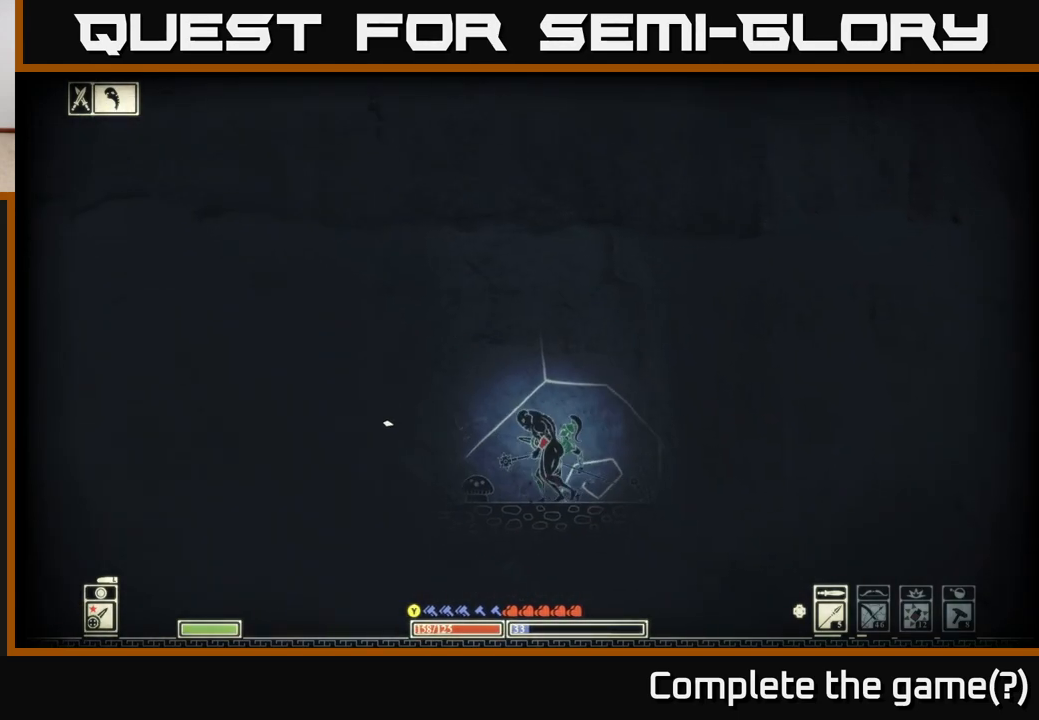
{"buttons": ["B"], "left_stick": "right", "right_stick": "center", "events": [[33, "left_stick", "right"], [333, "right_stick", "center"], [417, "B", "down"]]}
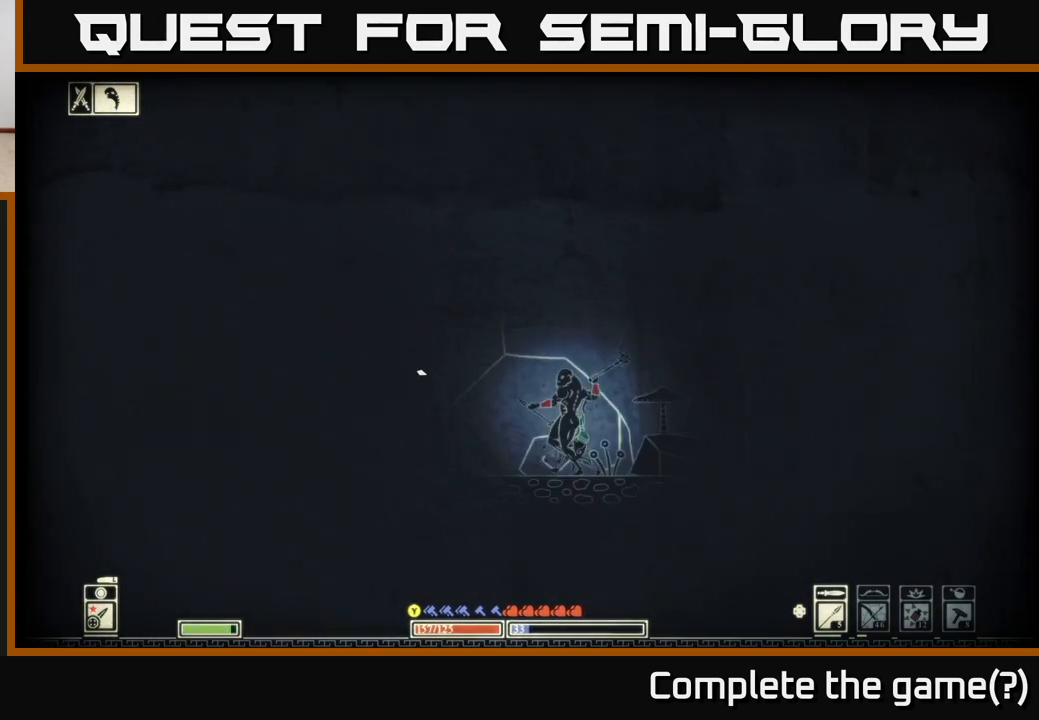
{"buttons": [], "left_stick": "right", "right_stick": "left", "events": [[33, "B", "up"], [217, "left_stick", "left"], [400, "right_stick", "left"], [450, "left_stick", "right"]]}
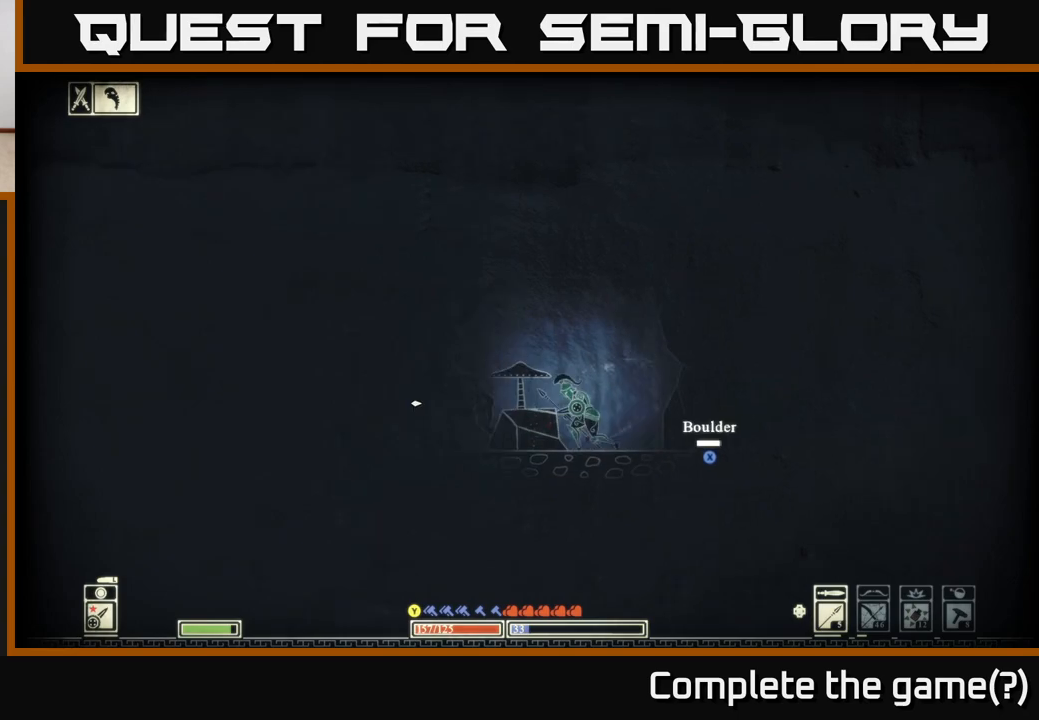
{"buttons": [], "left_stick": "left", "right_stick": "left", "events": [[150, "R2", "down"], [150, "left_stick", "left"], [217, "R2", "up"]]}
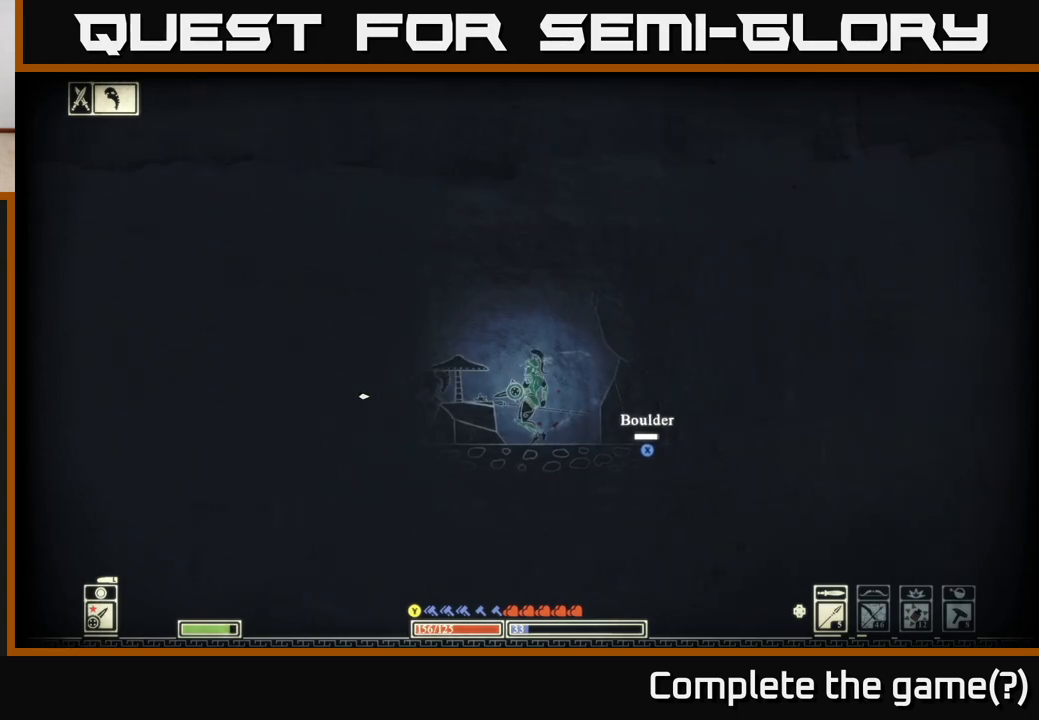
{"buttons": [], "left_stick": "left", "right_stick": "left", "events": [[233, "left_stick", "center"], [467, "left_stick", "left"]]}
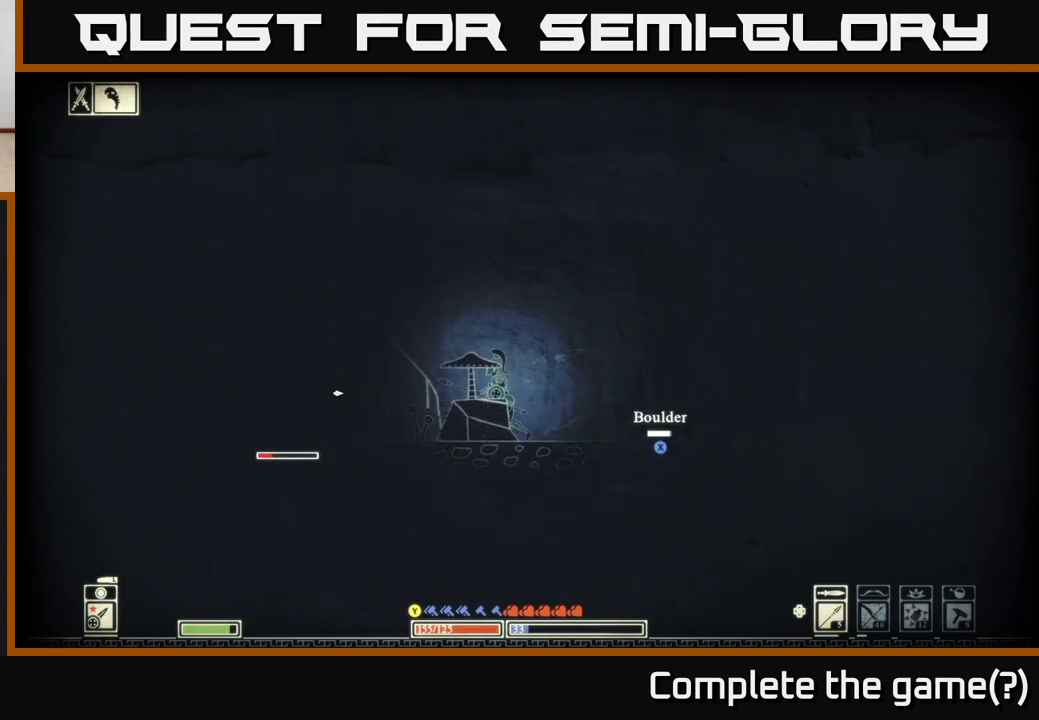
{"buttons": ["B"], "left_stick": "left", "right_stick": "center", "events": [[67, "left_stick", "right"], [217, "right_stick", "center"], [267, "B", "down"], [283, "left_stick", "left"], [367, "B", "up"], [433, "B", "down"]]}
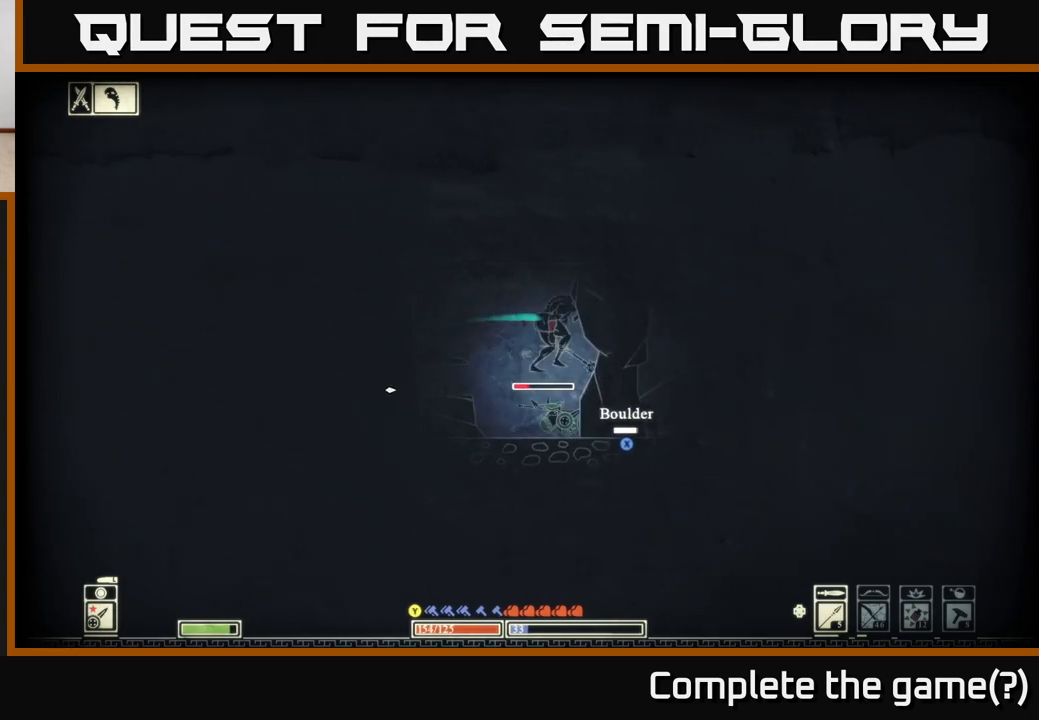
{"buttons": ["R2"], "left_stick": "right", "right_stick": "right", "events": [[33, "B", "up"], [117, "left_stick", "center"], [367, "left_stick", "right"], [367, "right_stick", "right"], [500, "R2", "down"]]}
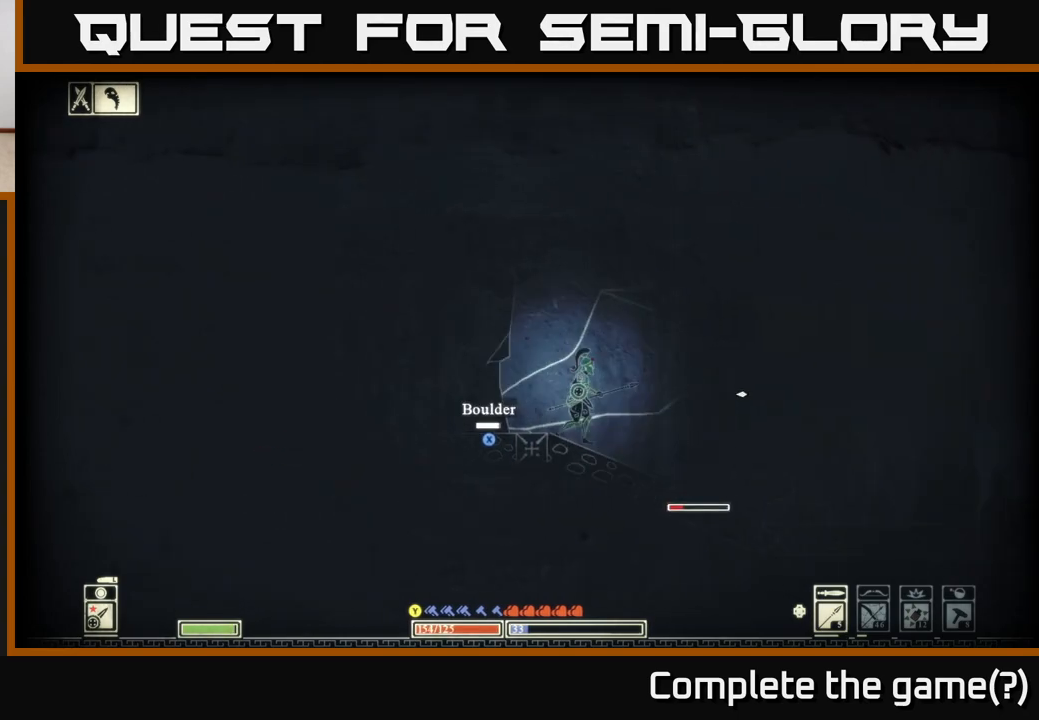
{"buttons": [], "left_stick": "right", "right_stick": "down-right", "events": [[117, "R2", "up"], [417, "right_stick", "down-right"]]}
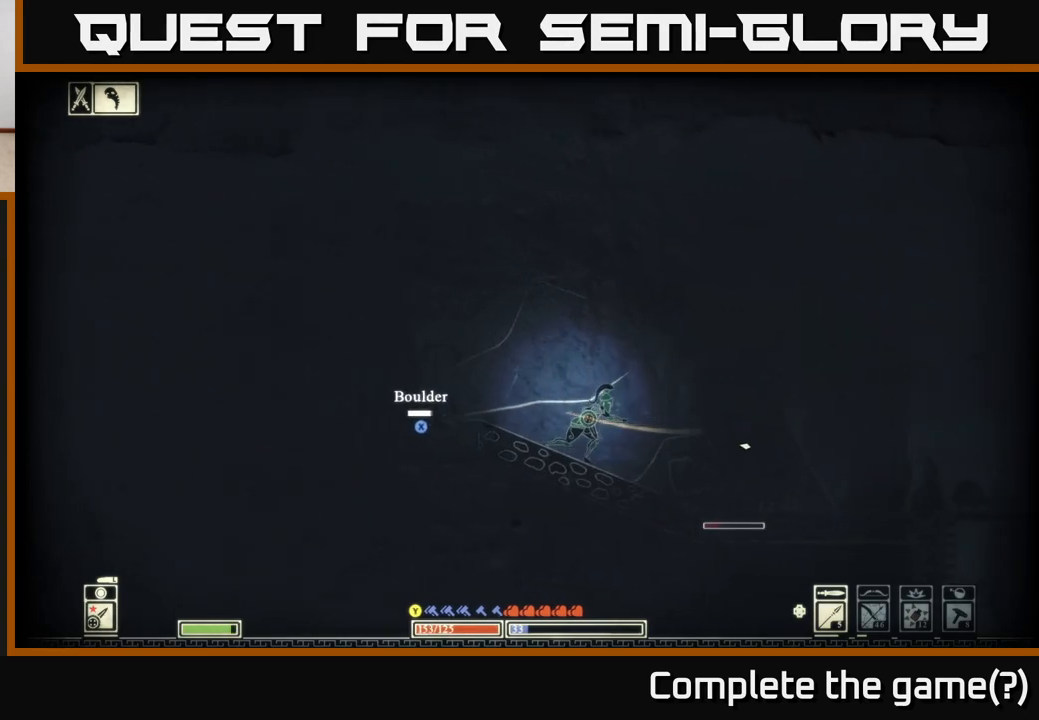
{"buttons": ["R2"], "left_stick": "right", "right_stick": "right", "events": [[50, "left_stick", "left"], [183, "right_stick", "right"], [367, "left_stick", "right"], [467, "R2", "down"]]}
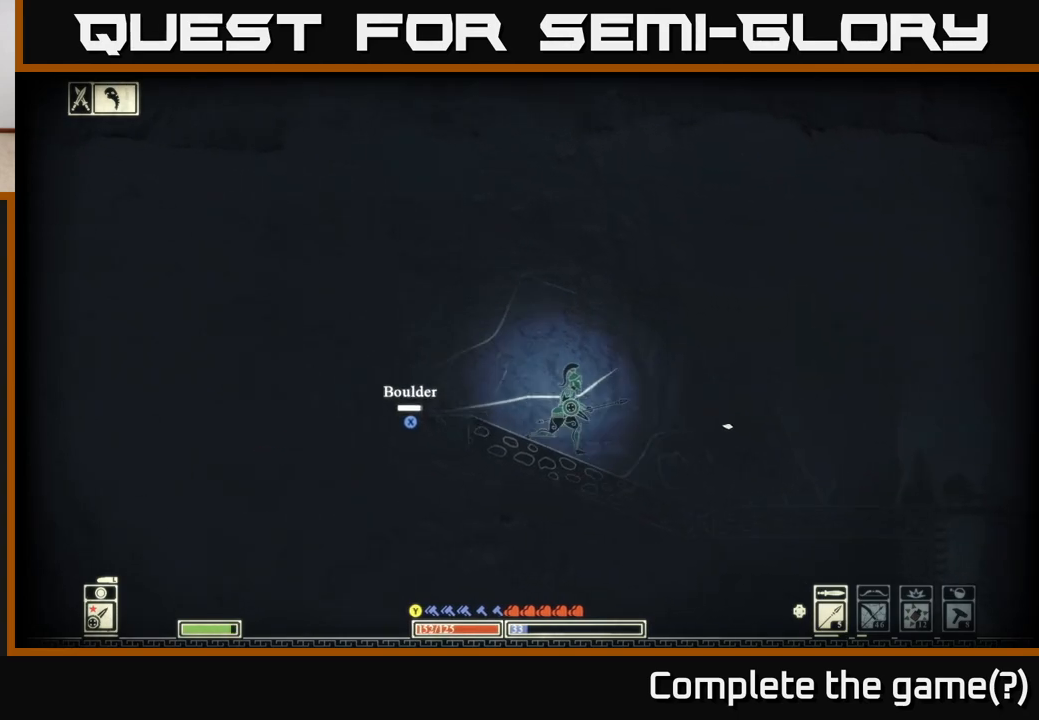
{"buttons": [], "left_stick": "right", "right_stick": "right", "events": [[100, "R2", "up"]]}
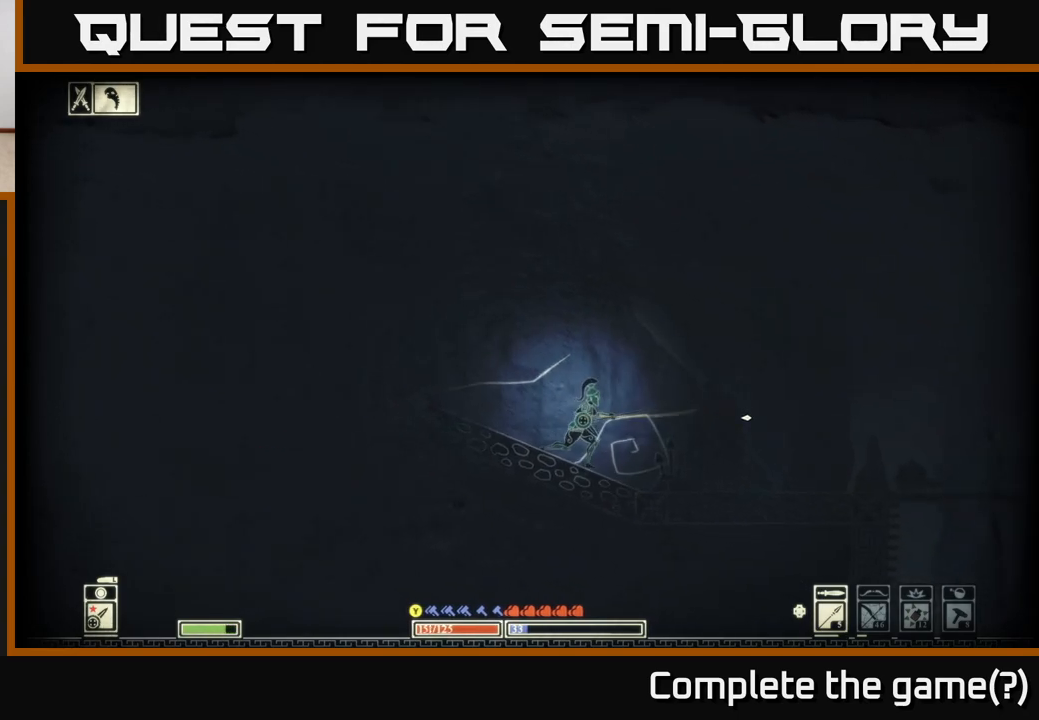
{"buttons": [], "left_stick": "left", "right_stick": "right", "events": [[67, "left_stick", "center"], [150, "left_stick", "left"]]}
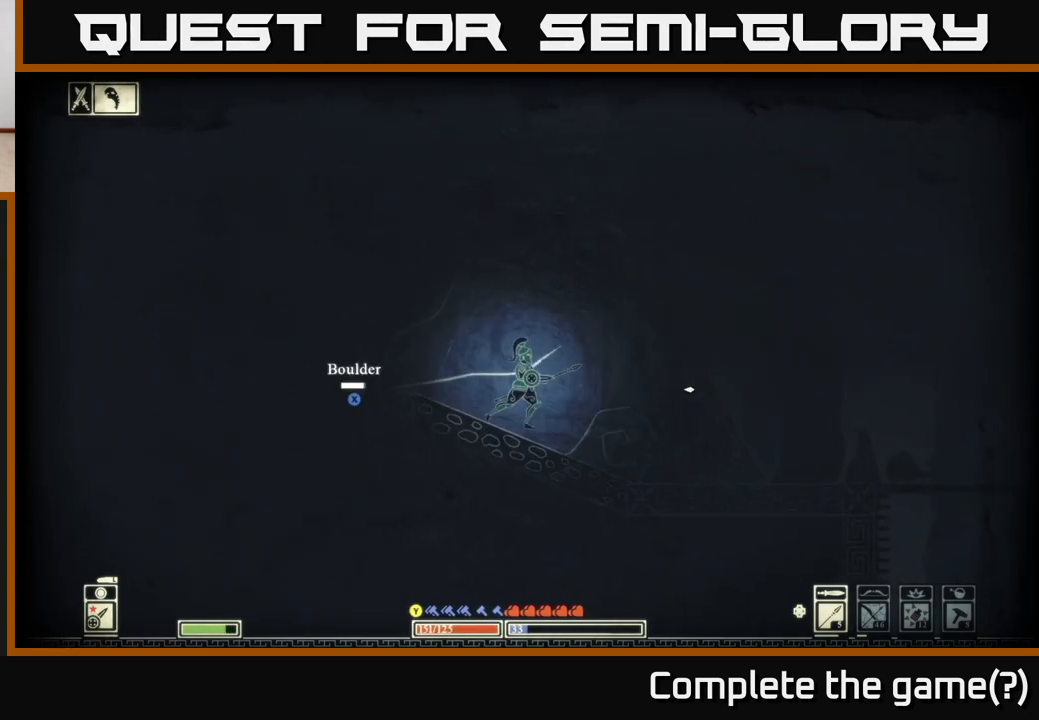
{"buttons": [], "left_stick": "right", "right_stick": "right", "events": [[467, "left_stick", "right"]]}
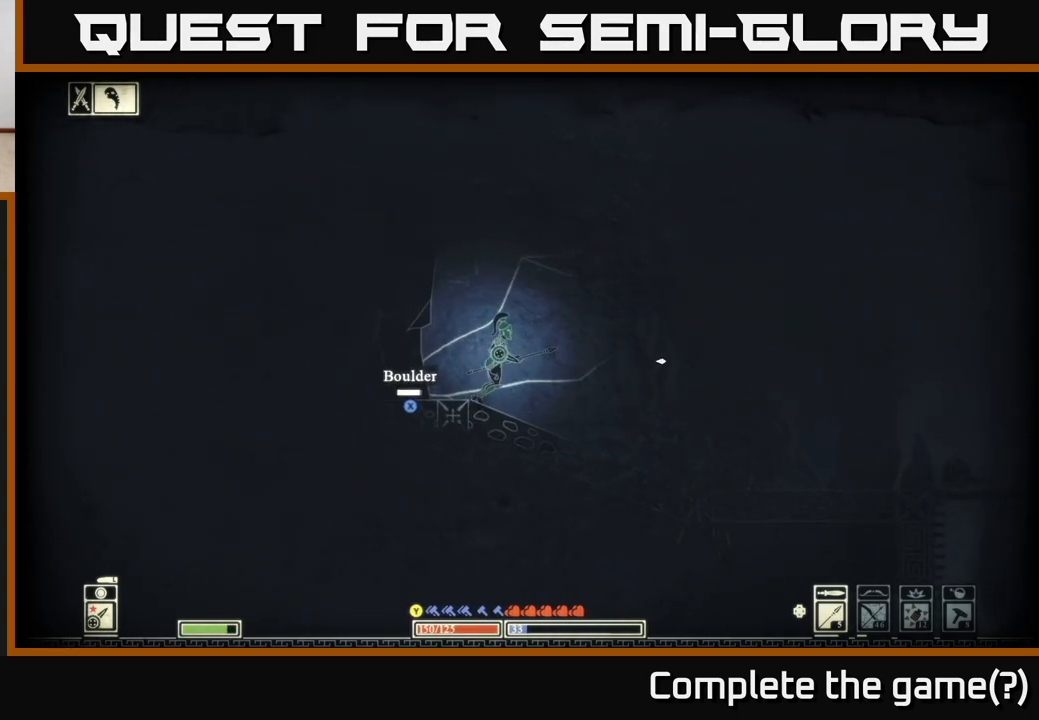
{"buttons": [], "left_stick": "left", "right_stick": "right", "events": [[17, "R2", "down"], [150, "R2", "up"], [483, "left_stick", "left"]]}
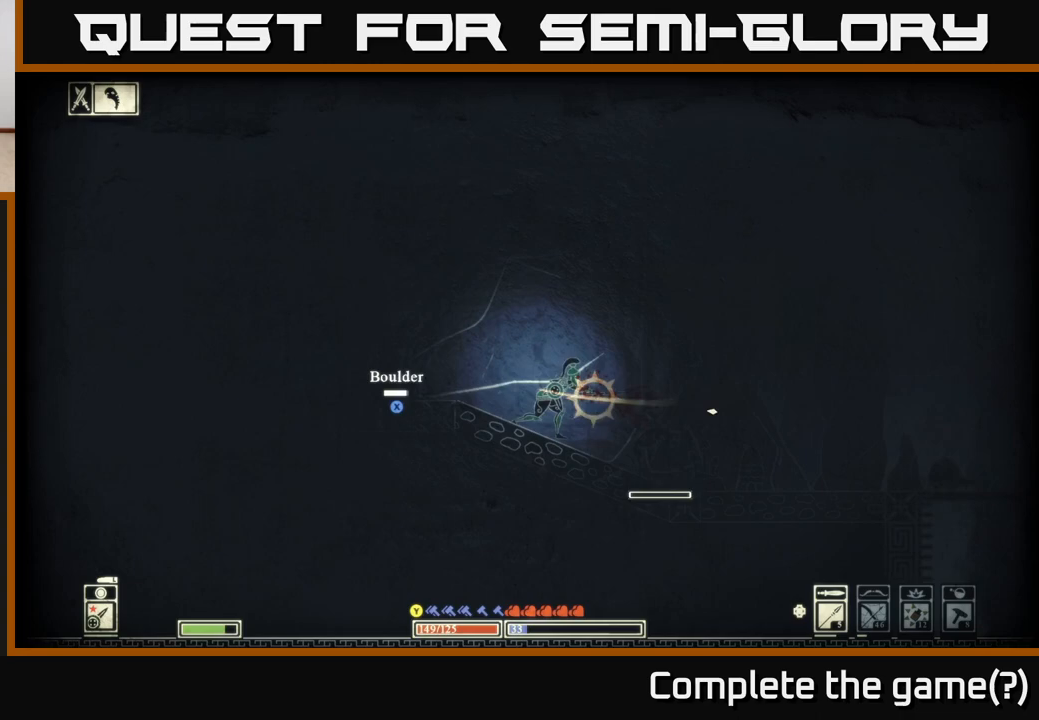
{"buttons": ["R2"], "left_stick": "center", "right_stick": "right", "events": [[250, "left_stick", "center"], [433, "R2", "down"]]}
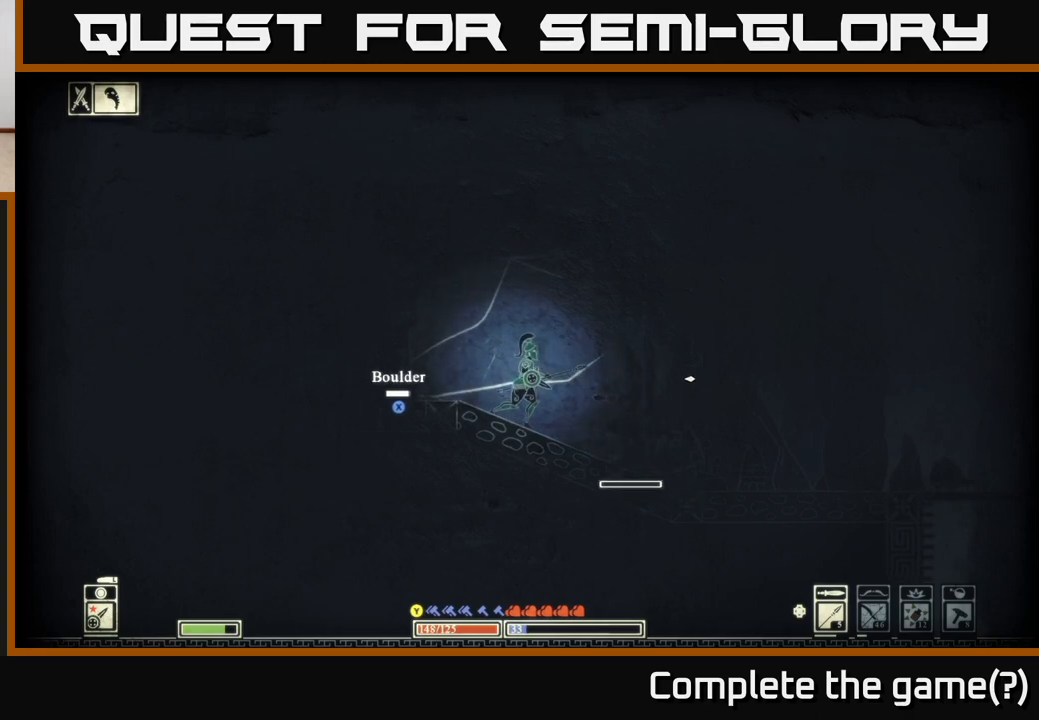
{"buttons": [], "left_stick": "left", "right_stick": "right", "events": [[33, "R2", "up"], [233, "left_stick", "left"]]}
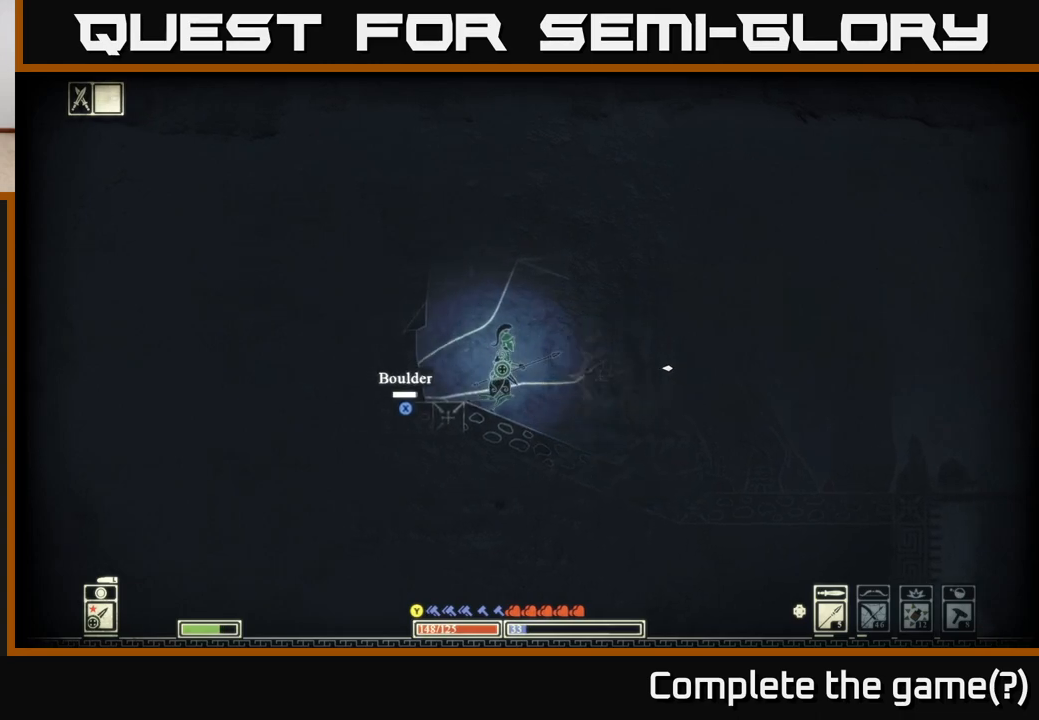
{"buttons": [], "left_stick": "right", "right_stick": "center", "events": [[83, "left_stick", "center"], [167, "left_stick", "right"], [383, "right_stick", "center"]]}
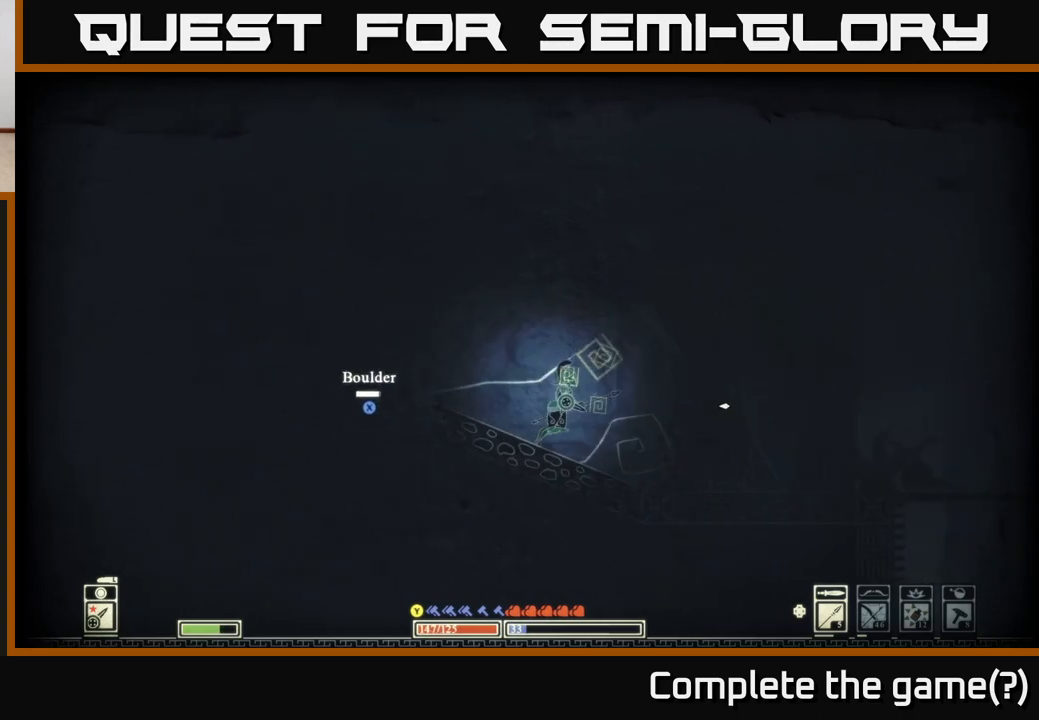
{"buttons": [], "left_stick": "right", "right_stick": "center", "events": []}
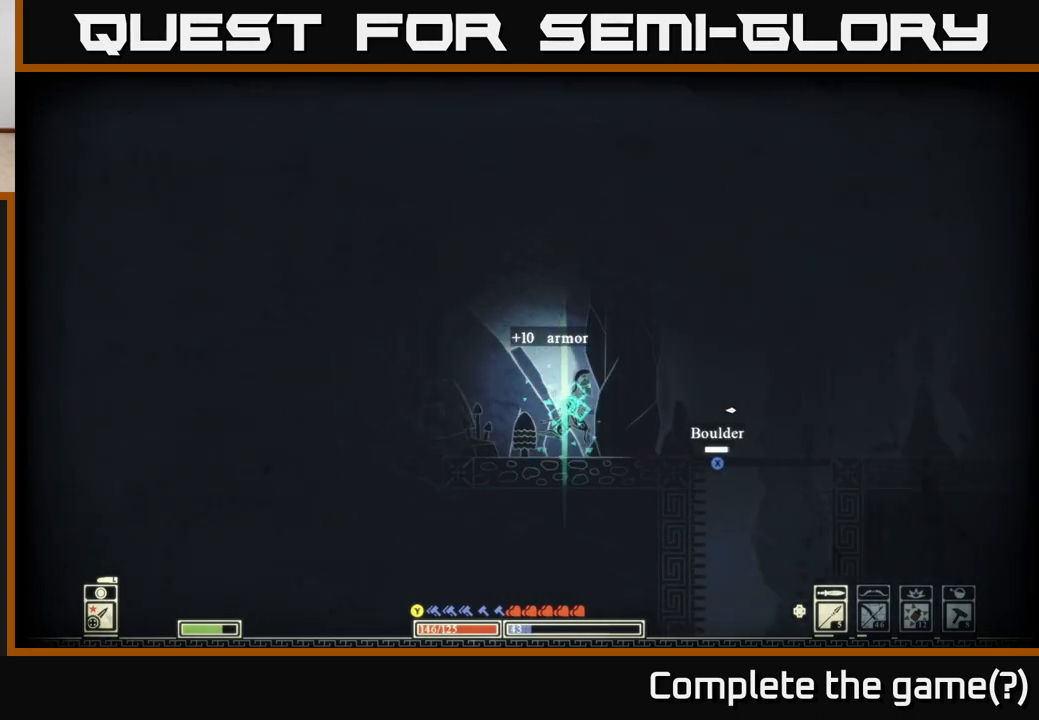
{"buttons": [], "left_stick": "right", "right_stick": "center", "events": []}
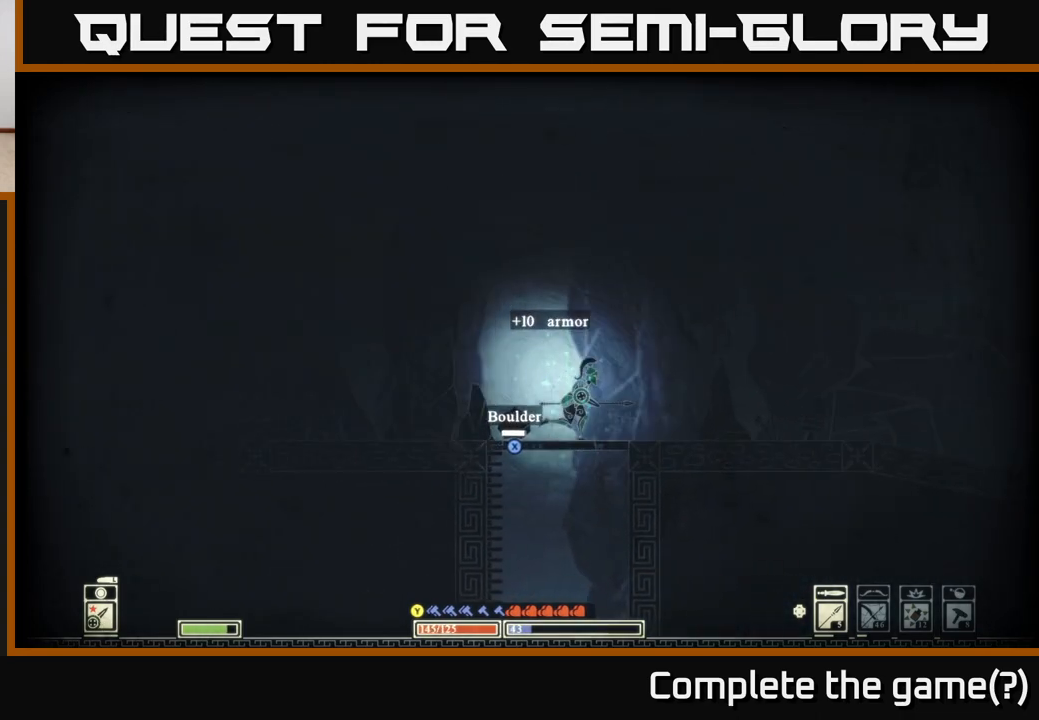
{"buttons": [], "left_stick": "left", "right_stick": "left", "events": [[33, "left_stick", "center"], [100, "left_stick", "left"], [450, "right_stick", "left"]]}
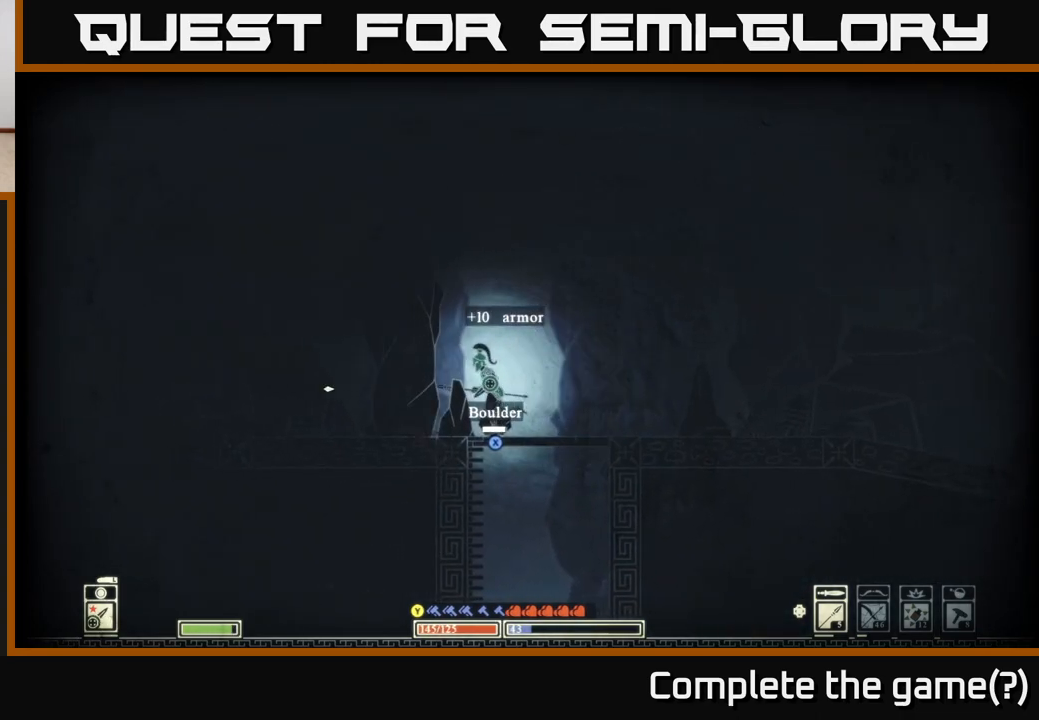
{"buttons": [], "left_stick": "left", "right_stick": "center", "events": [[450, "right_stick", "center"]]}
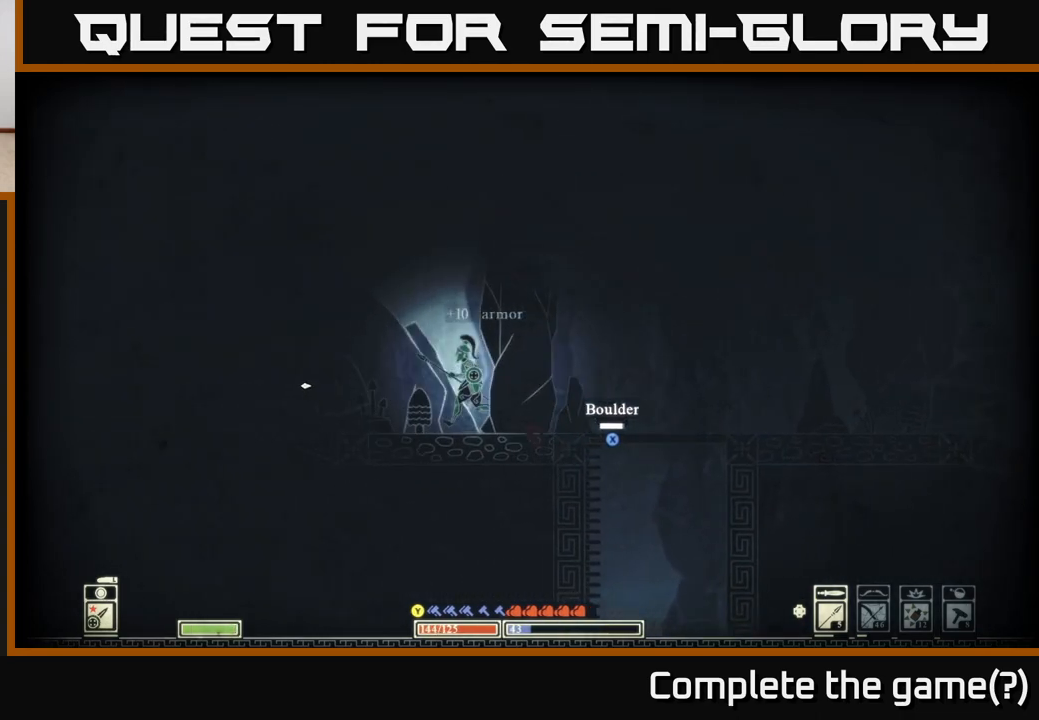
{"buttons": [], "left_stick": "left", "right_stick": "center", "events": [[150, "A", "down"], [400, "A", "up"]]}
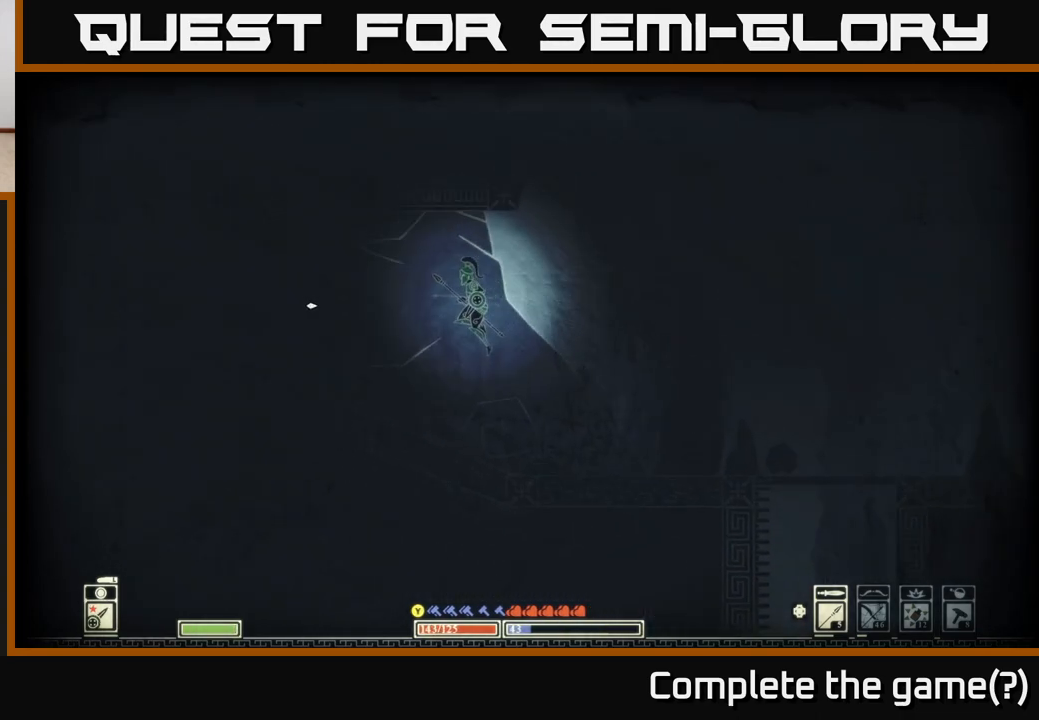
{"buttons": [], "left_stick": "left", "right_stick": "center", "events": [[133, "B", "down"], [350, "B", "up"]]}
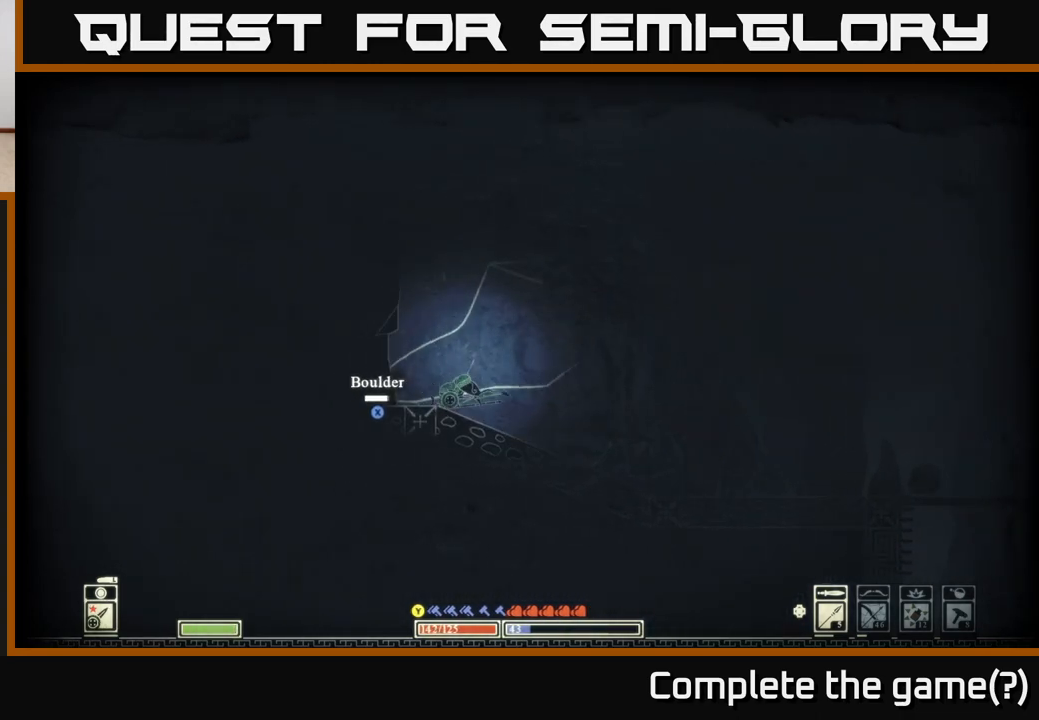
{"buttons": [], "left_stick": "left", "right_stick": "center", "events": []}
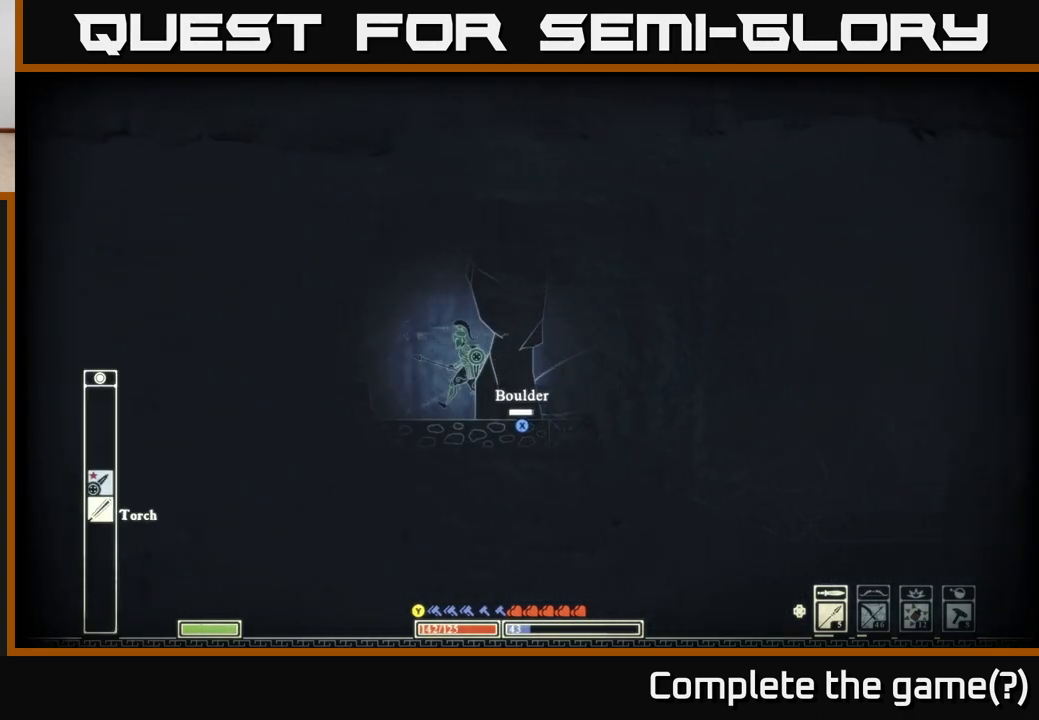
{"buttons": ["A"], "left_stick": "left", "right_stick": "center", "events": [[400, "A", "down"]]}
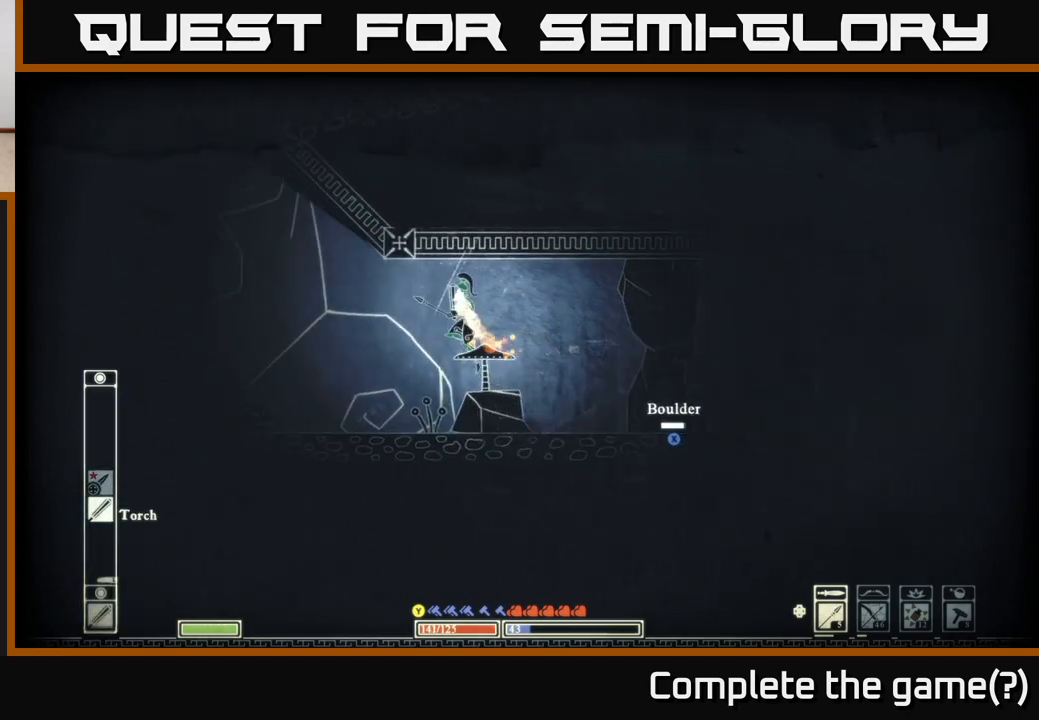
{"buttons": [], "left_stick": "left", "right_stick": "center", "events": [[183, "A", "up"]]}
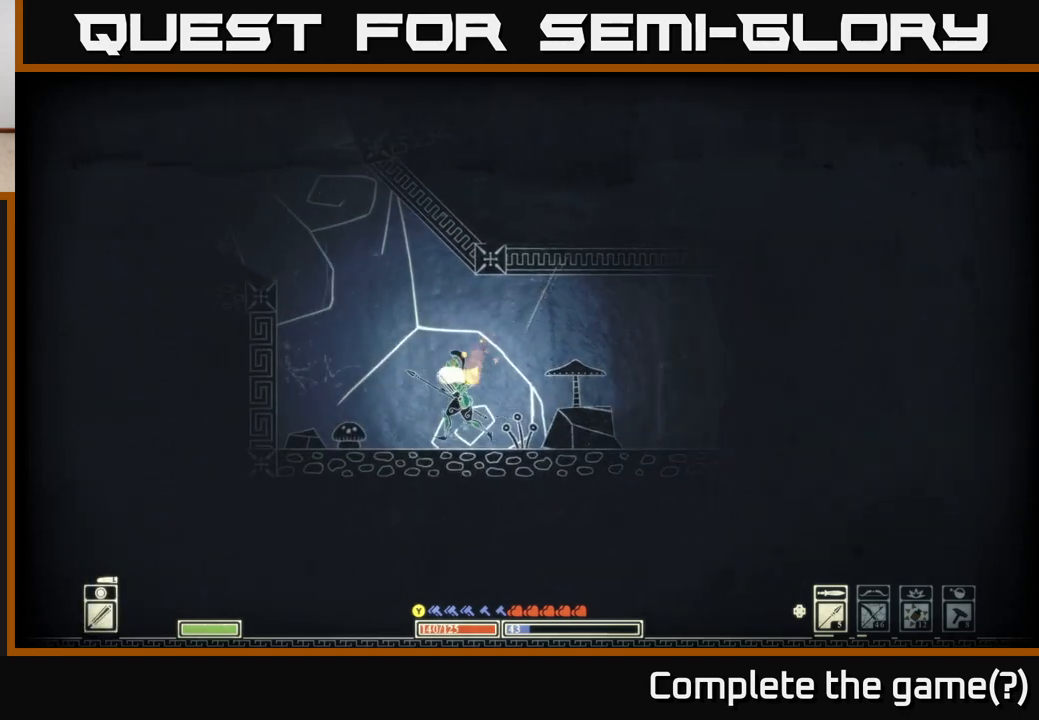
{"buttons": [], "left_stick": "left", "right_stick": "center", "events": [[150, "A", "down"], [467, "A", "up"]]}